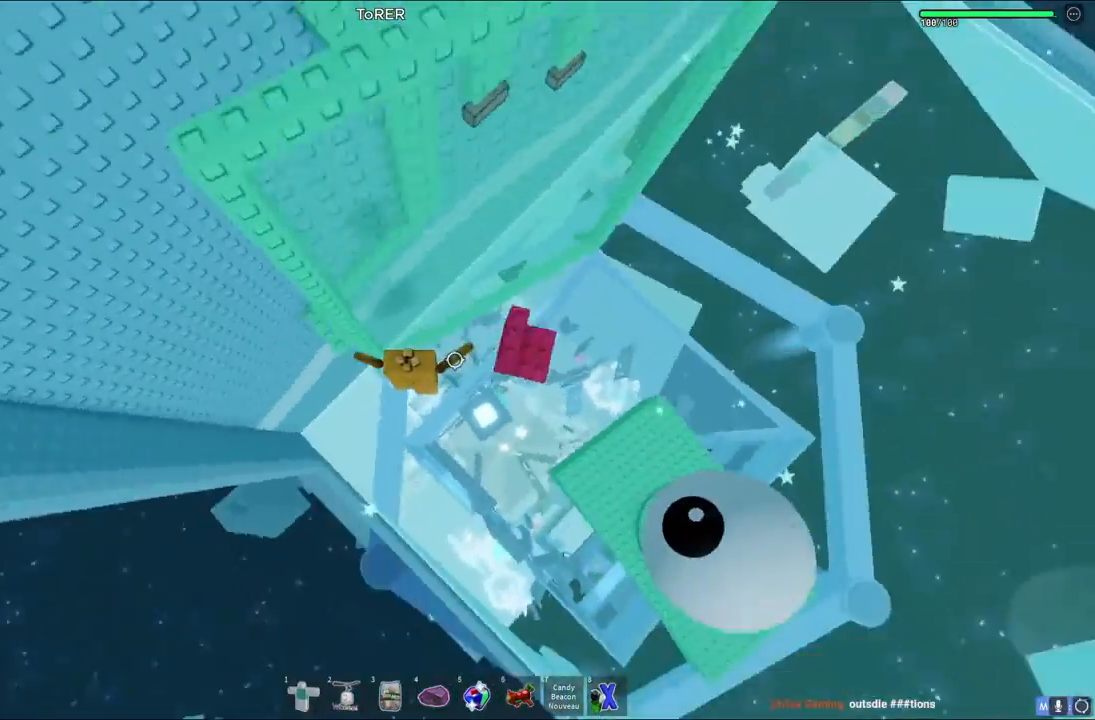
Gameplay with keyboard; each line is a JSON object with the keys held at the frame after it. "events" lists presses ("down") and releases ("up") of "a", "ctrl", "d", "e", "q", "s", "shift", "space" and "w" between this image and that frame as [ms after this image, input, new state], when the widget could be followed in between. No other keys are recorded. Mouse input is not recorded.
{"keys": ["a", "space", "w"], "events": [[450, "space", "down"], [483, "w", "down"]]}
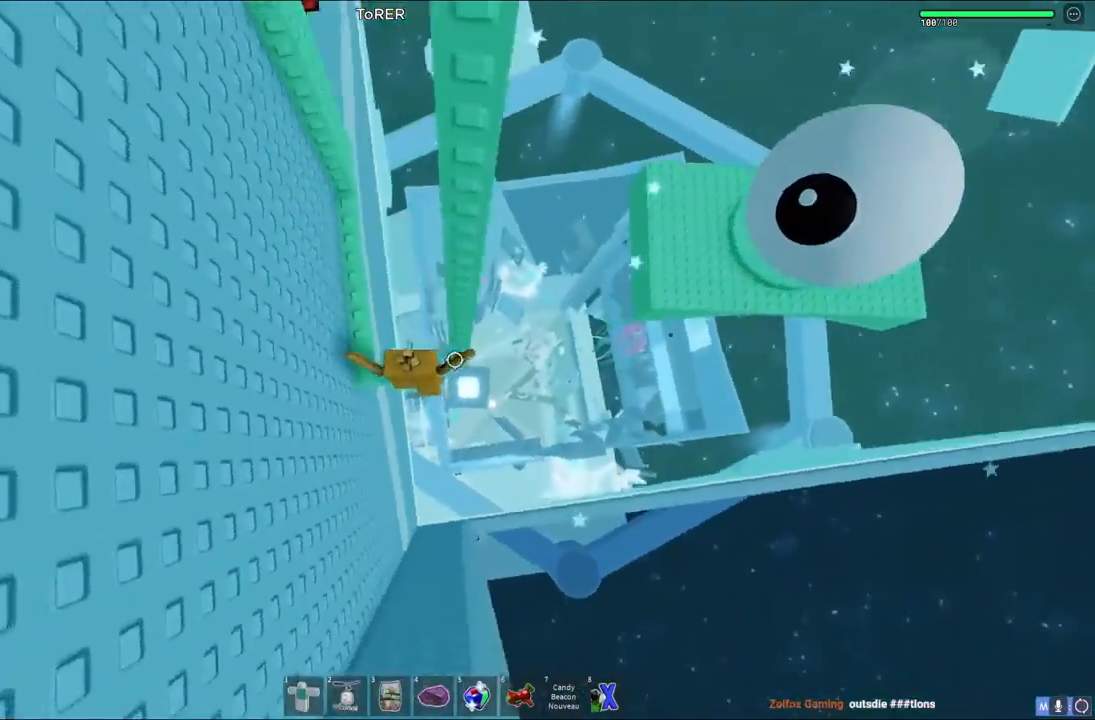
{"keys": ["w"], "events": [[83, "a", "up"], [100, "space", "up"]]}
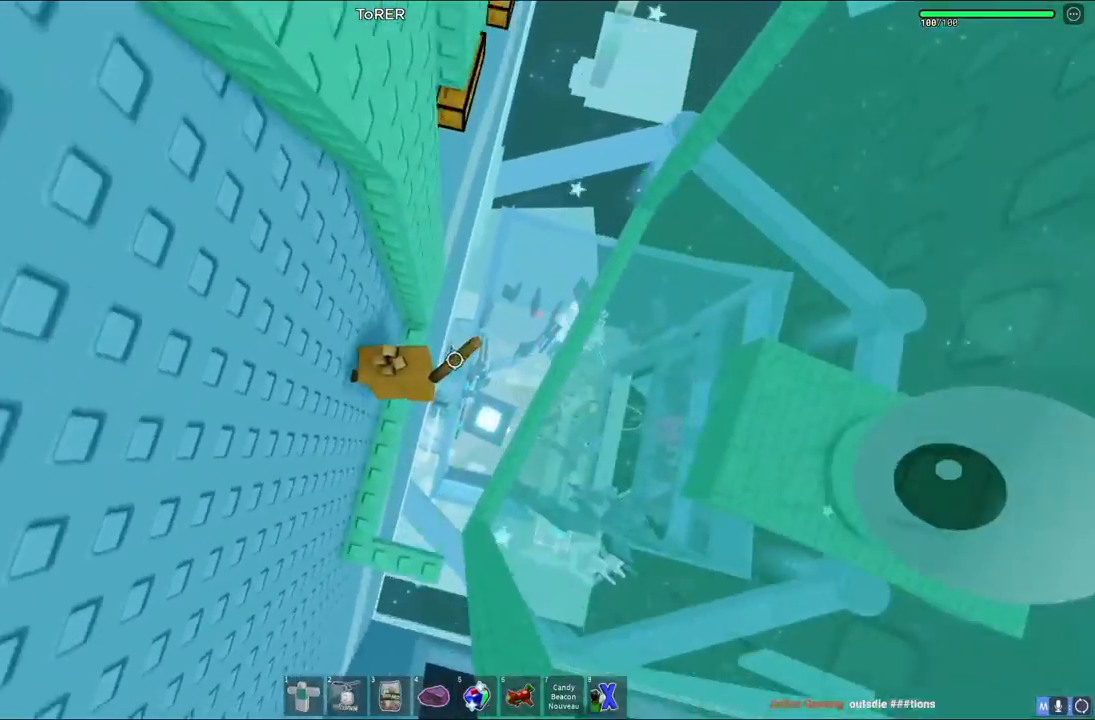
{"keys": ["d"], "events": [[167, "w", "up"], [217, "d", "down"], [333, "space", "down"], [500, "space", "up"]]}
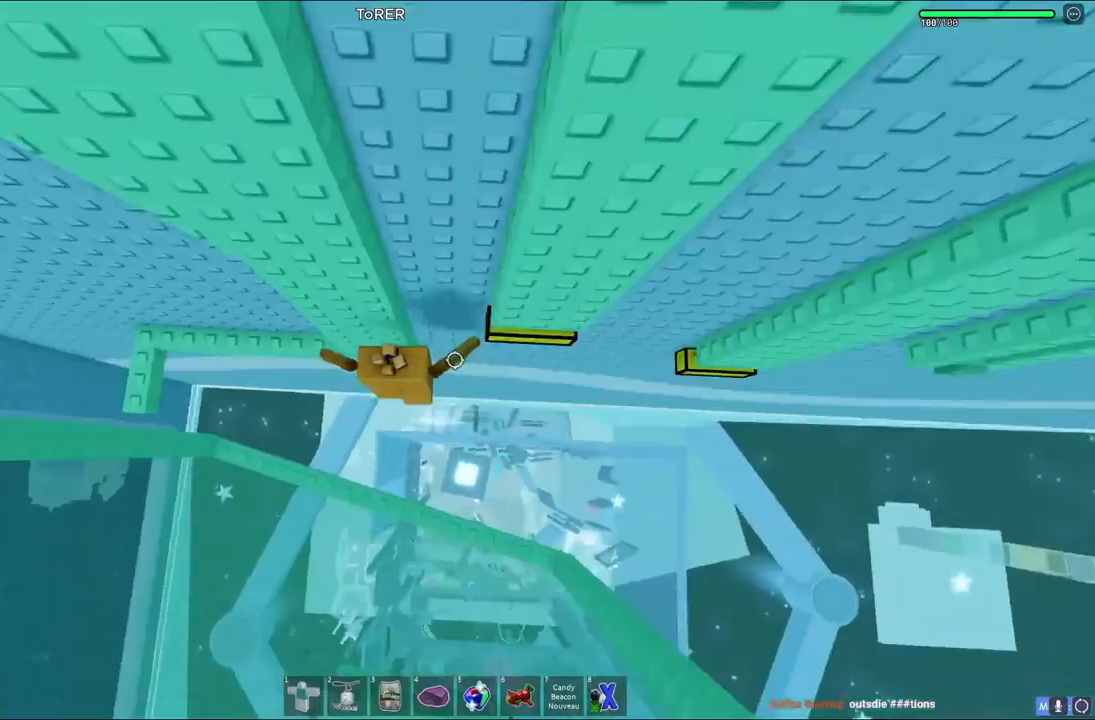
{"keys": [], "events": [[117, "w", "down"], [300, "d", "up"], [400, "w", "up"]]}
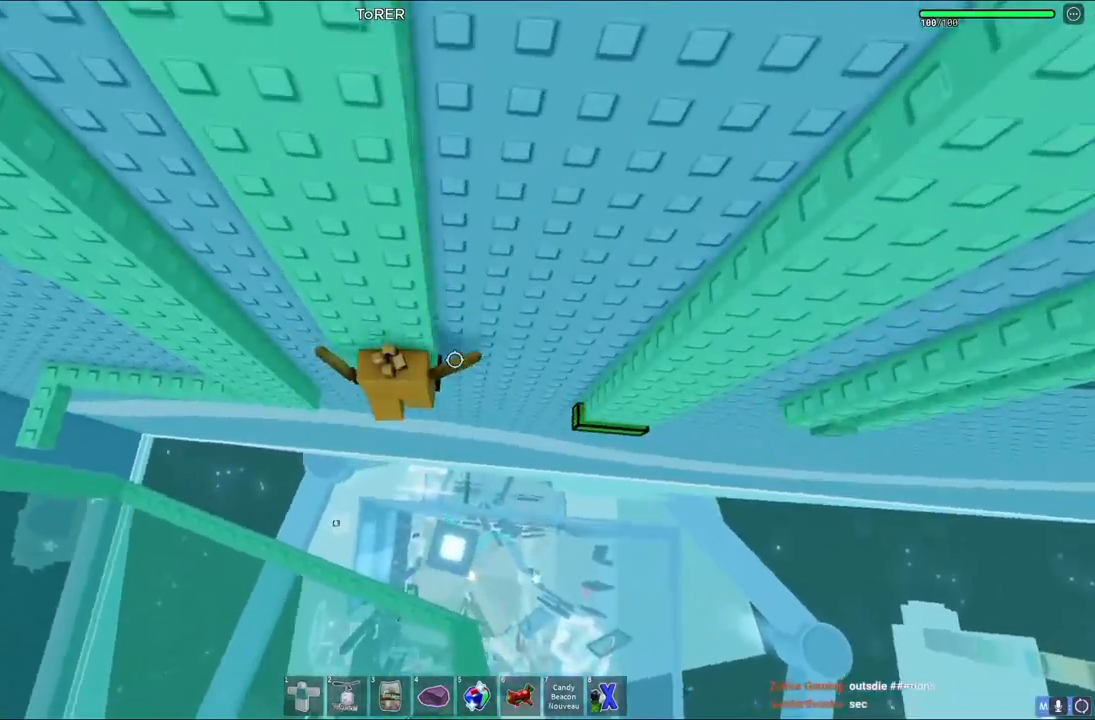
{"keys": ["d", "w"], "events": [[83, "d", "down"], [83, "w", "down"], [167, "space", "down"], [350, "space", "up"]]}
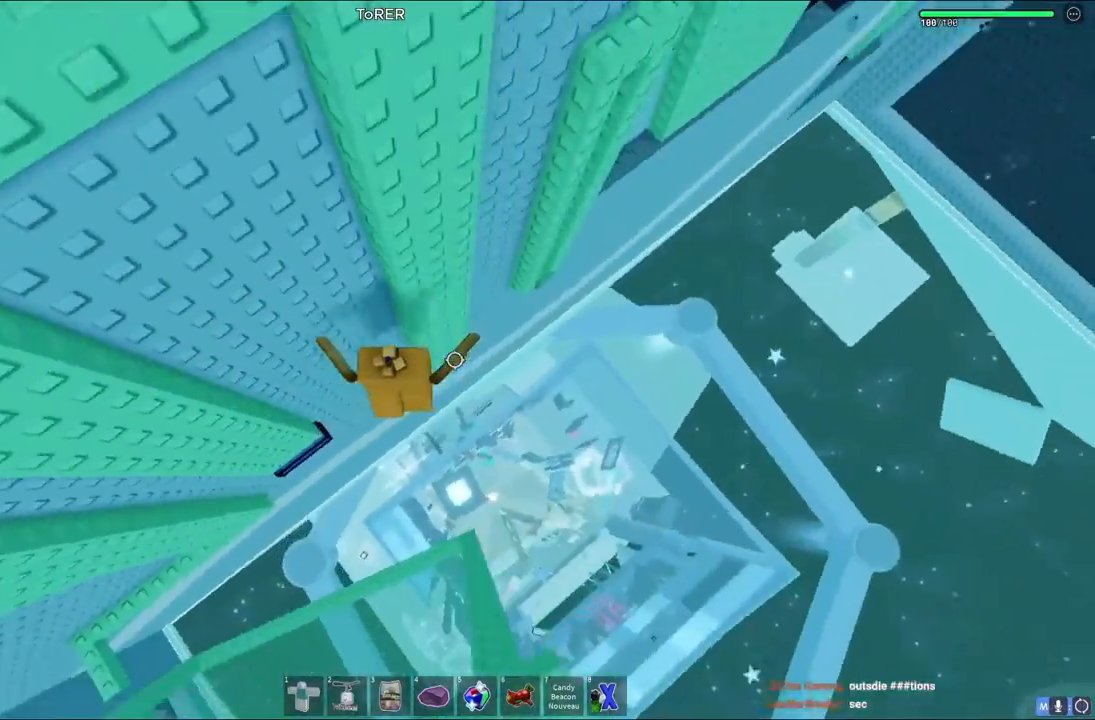
{"keys": [], "events": [[183, "d", "up"], [367, "w", "up"]]}
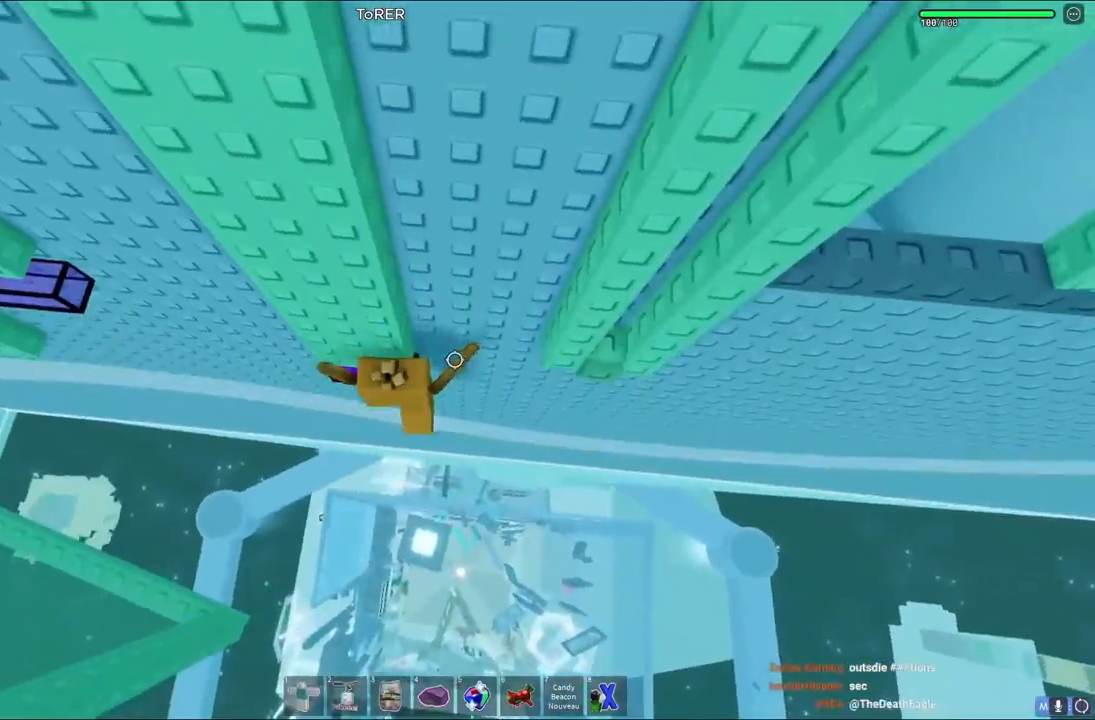
{"keys": ["a", "w"], "events": [[33, "d", "down"], [67, "w", "down"], [117, "space", "down"], [250, "space", "up"], [317, "d", "up"], [433, "a", "down"]]}
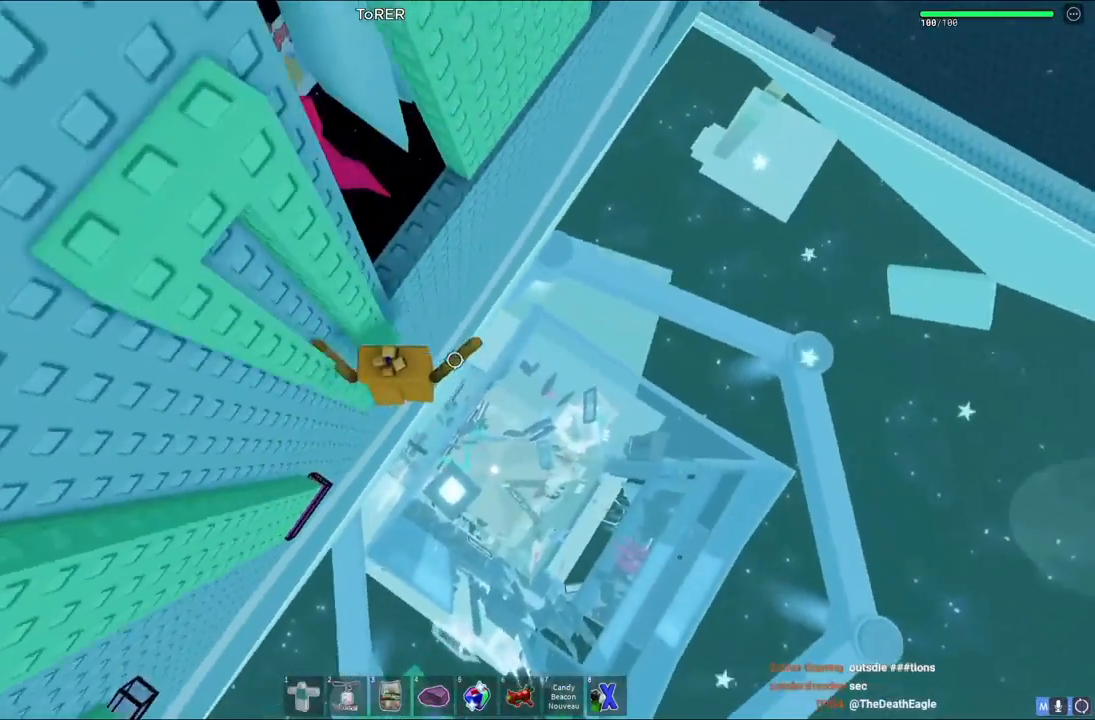
{"keys": ["space", "w"], "events": [[250, "w", "up"], [267, "a", "up"], [317, "d", "down"], [383, "space", "down"], [400, "w", "down"], [500, "d", "up"]]}
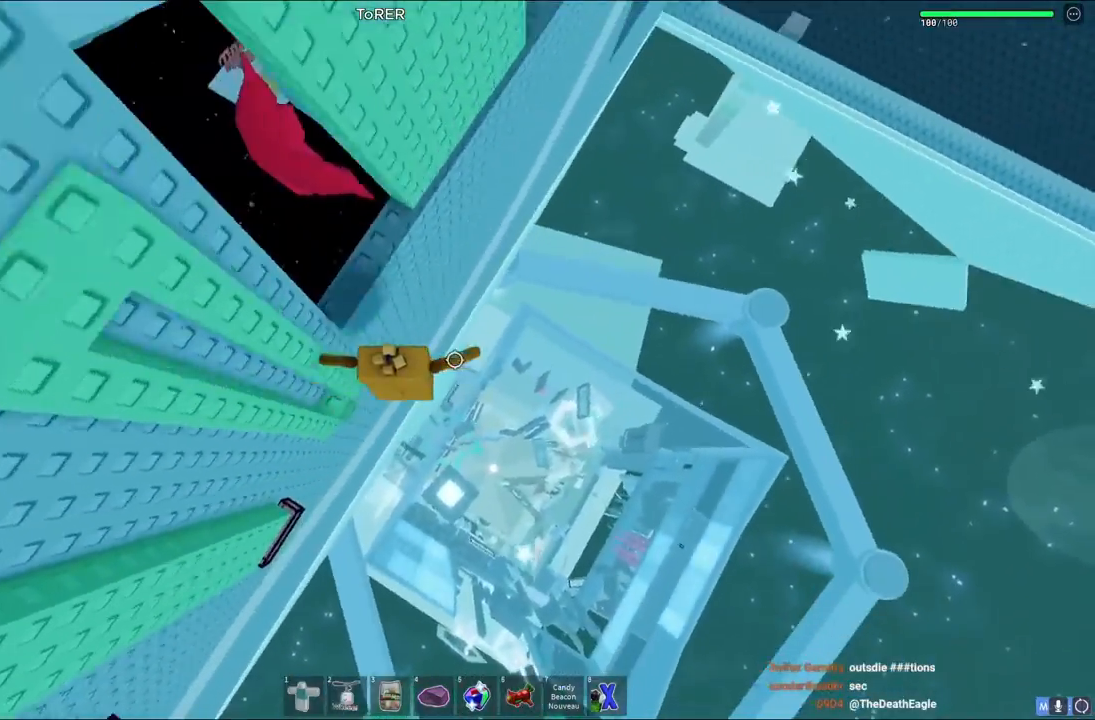
{"keys": [], "events": [[33, "a", "down"], [33, "space", "up"], [283, "a", "up"], [300, "w", "up"]]}
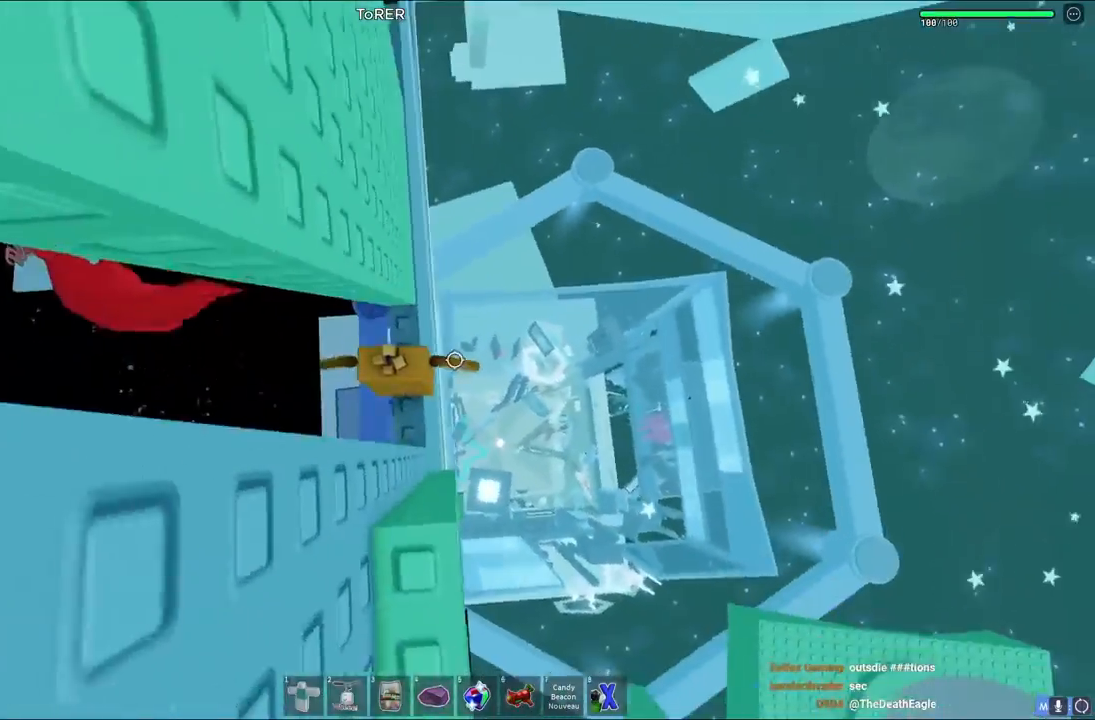
{"keys": [], "events": [[17, "w", "down"], [133, "w", "up"]]}
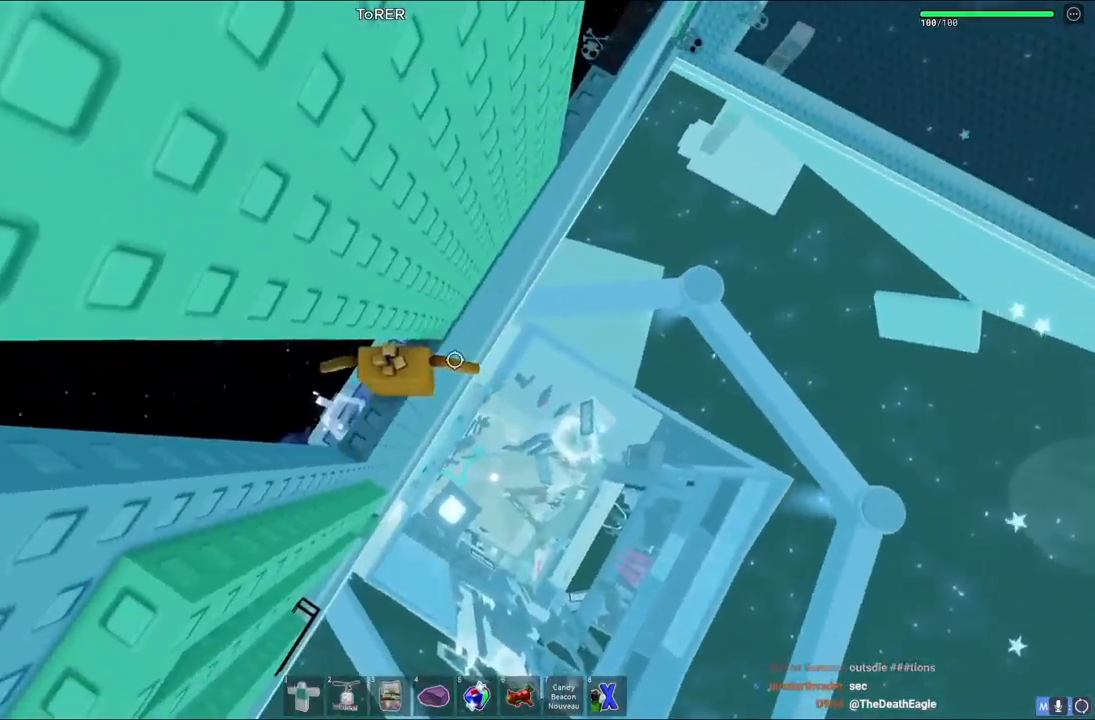
{"keys": ["d"], "events": [[33, "d", "down"], [233, "space", "down"], [417, "space", "up"]]}
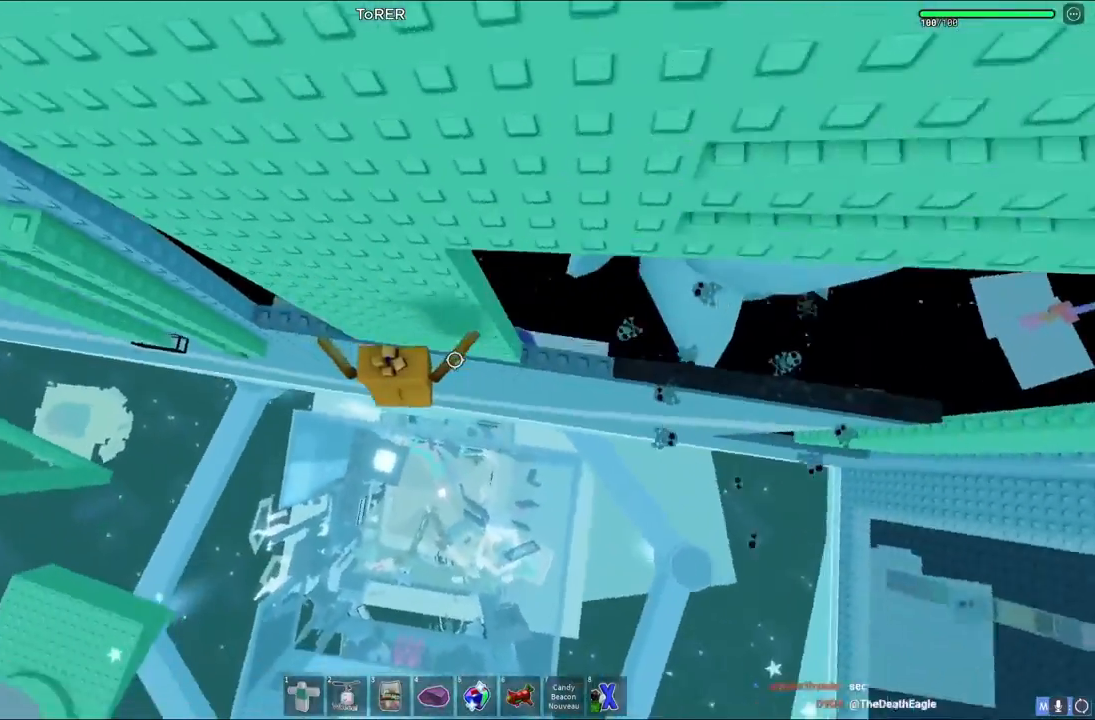
{"keys": [], "events": [[383, "d", "up"]]}
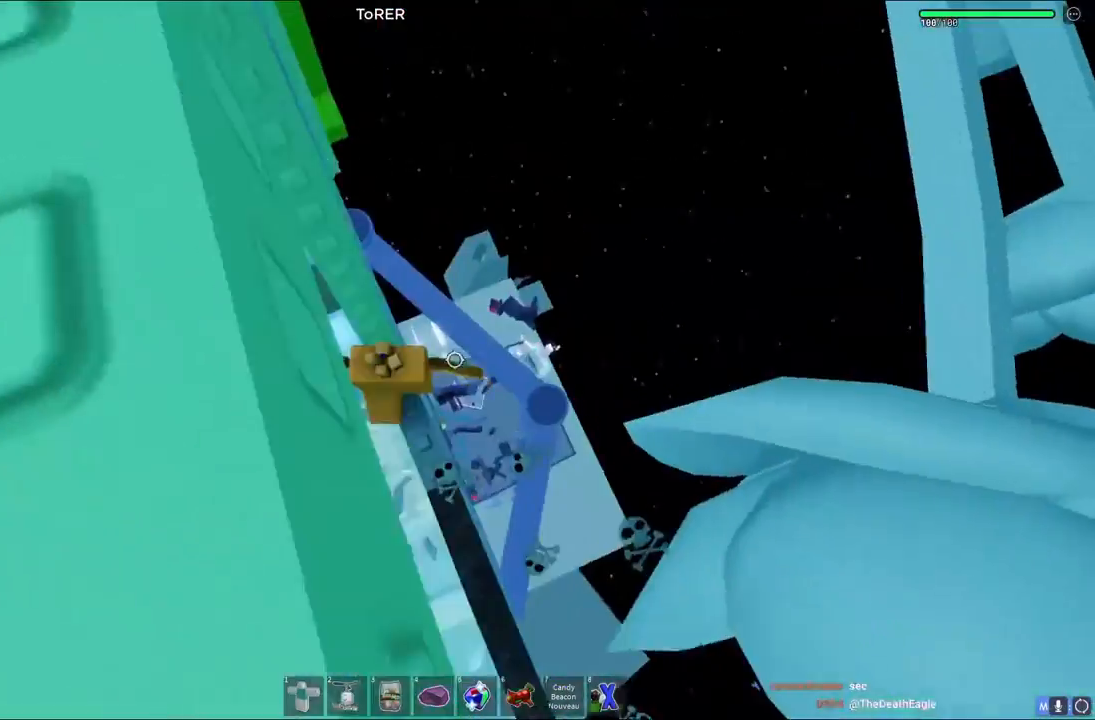
{"keys": [], "events": [[367, "space", "down"], [500, "space", "up"]]}
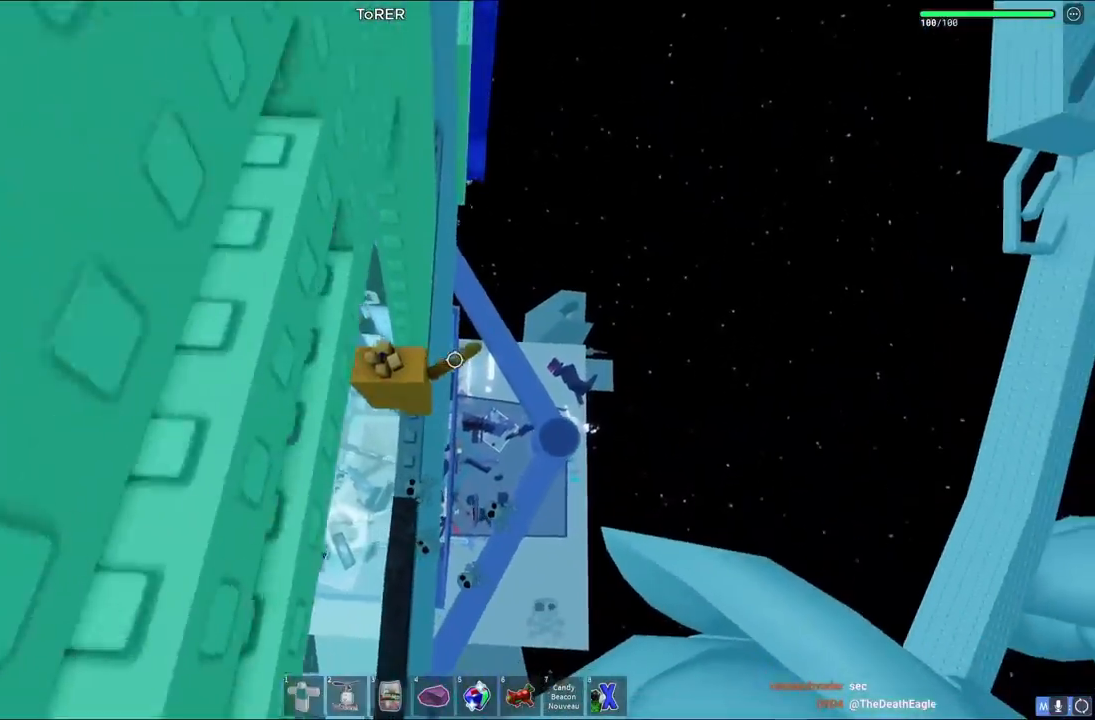
{"keys": [], "events": [[17, "w", "down"], [167, "w", "up"], [200, "shift", "down"], [300, "shift", "up"]]}
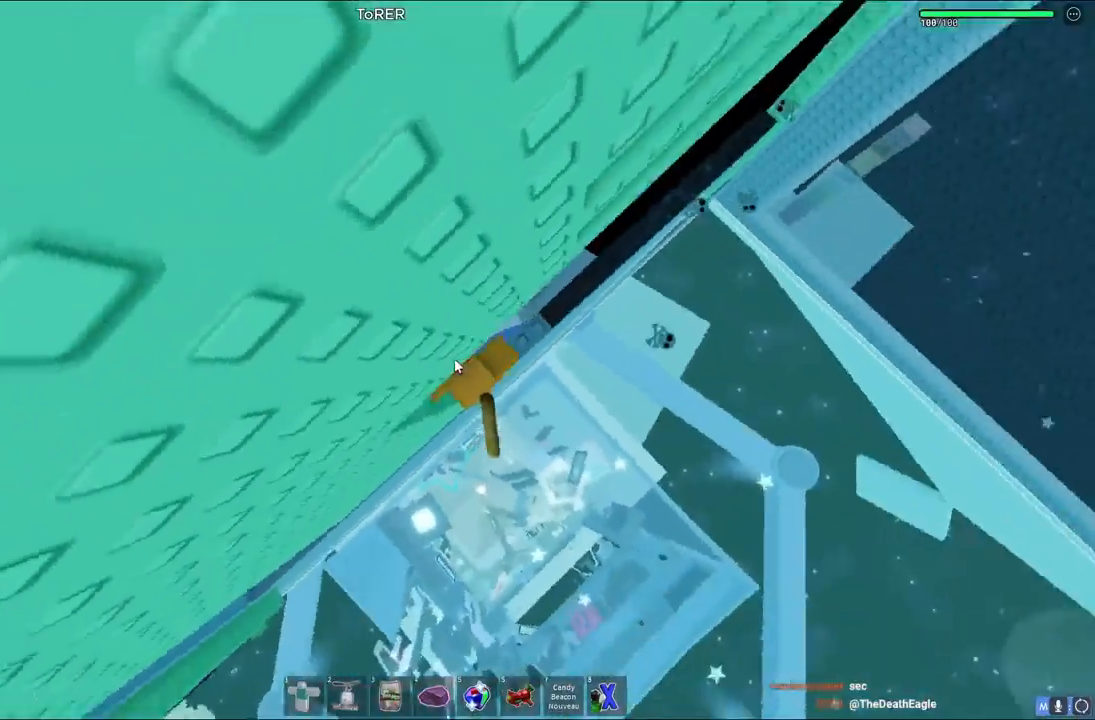
{"keys": ["d"], "events": [[83, "shift", "down"], [117, "shift", "up"], [483, "d", "down"]]}
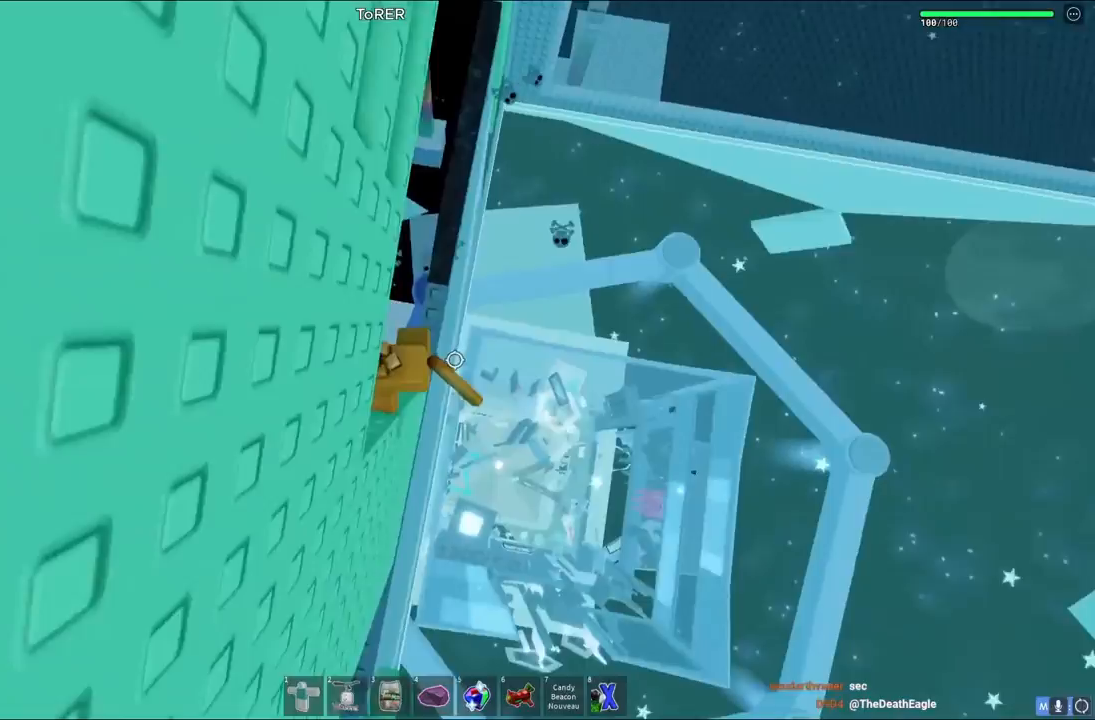
{"keys": ["w"], "events": [[117, "space", "down"], [183, "w", "down"], [267, "space", "up"], [383, "d", "up"]]}
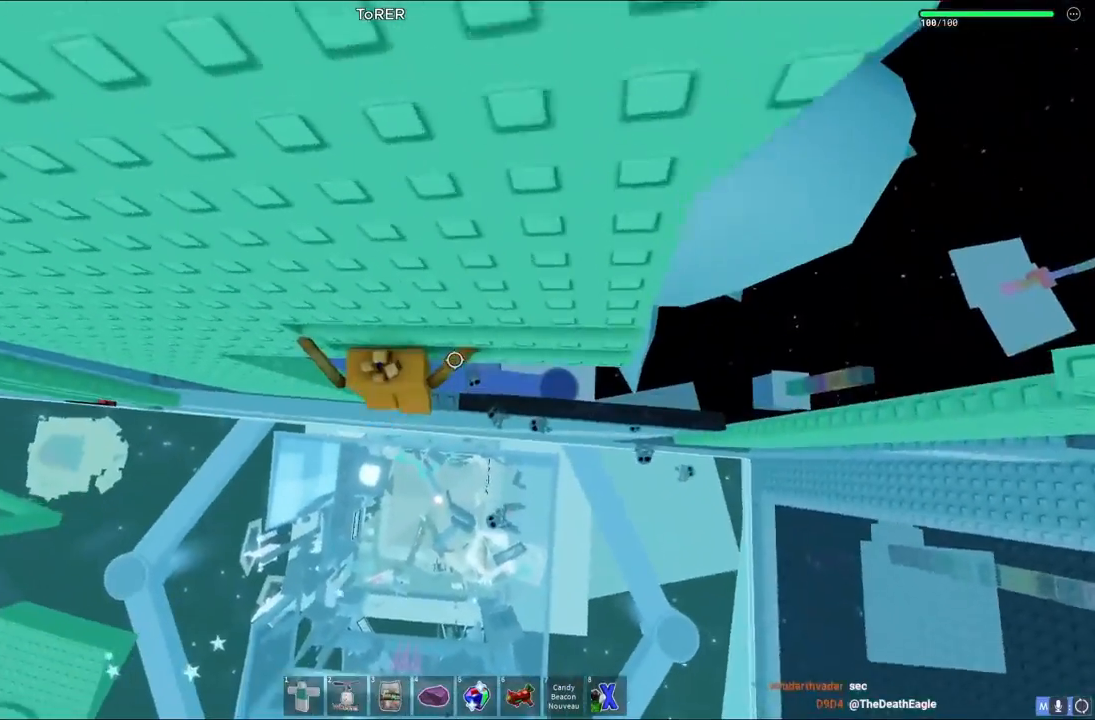
{"keys": ["d", "w"], "events": [[333, "d", "down"]]}
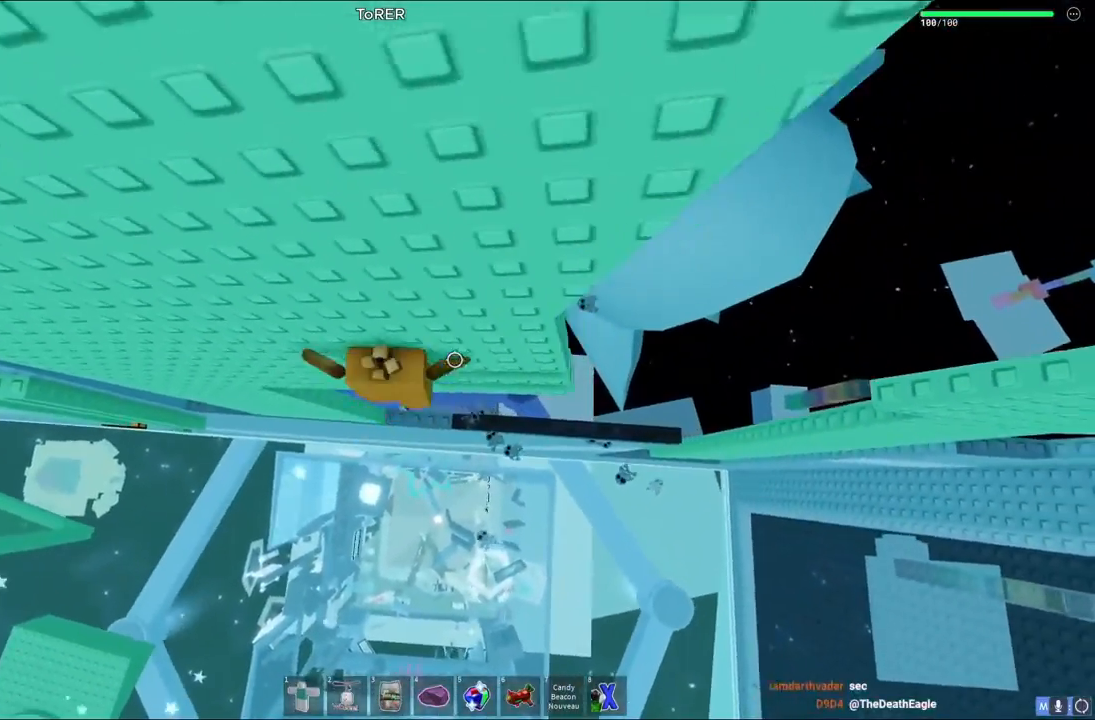
{"keys": ["d", "space", "w"], "events": [[50, "d", "up"], [67, "w", "up"], [233, "d", "down"], [250, "w", "down"], [333, "space", "down"]]}
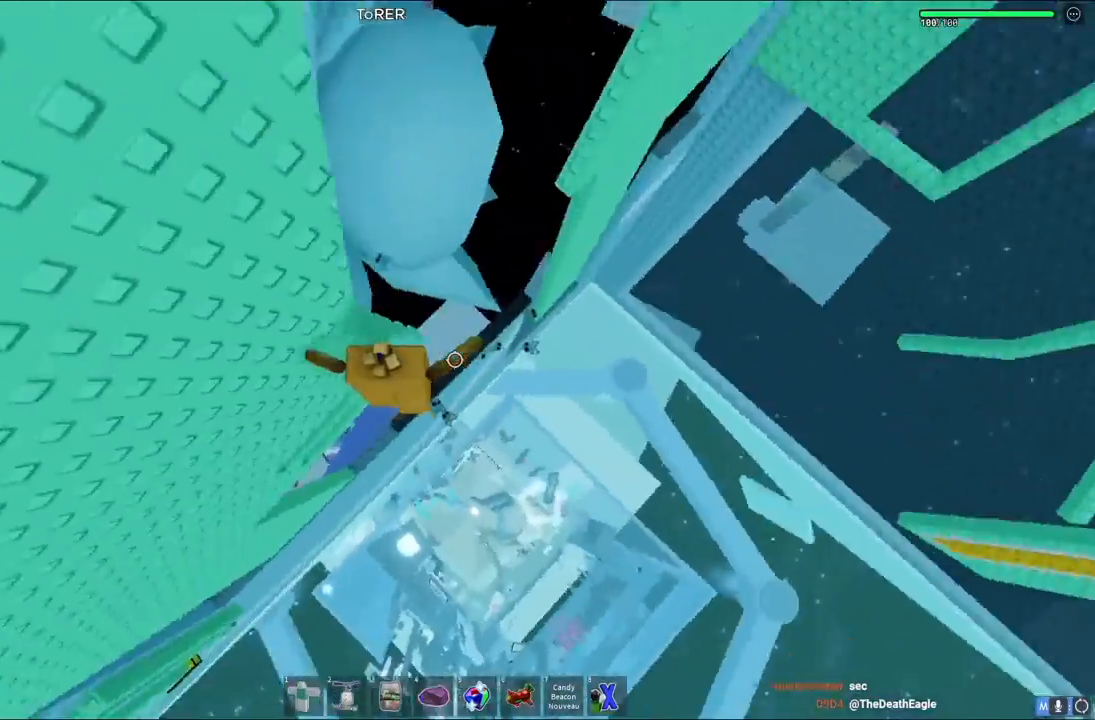
{"keys": [], "events": [[17, "space", "up"], [83, "d", "up"], [83, "w", "up"], [183, "d", "down"], [217, "w", "down"], [367, "d", "up"], [383, "w", "up"]]}
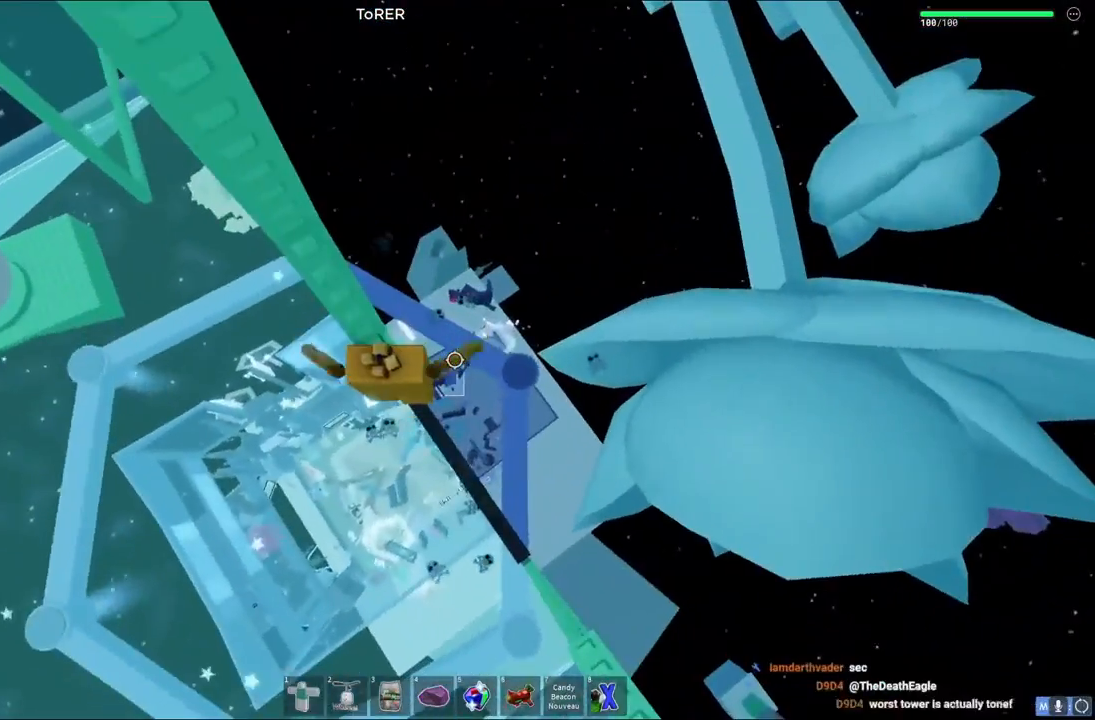
{"keys": [], "events": [[300, "w", "down"], [367, "w", "up"]]}
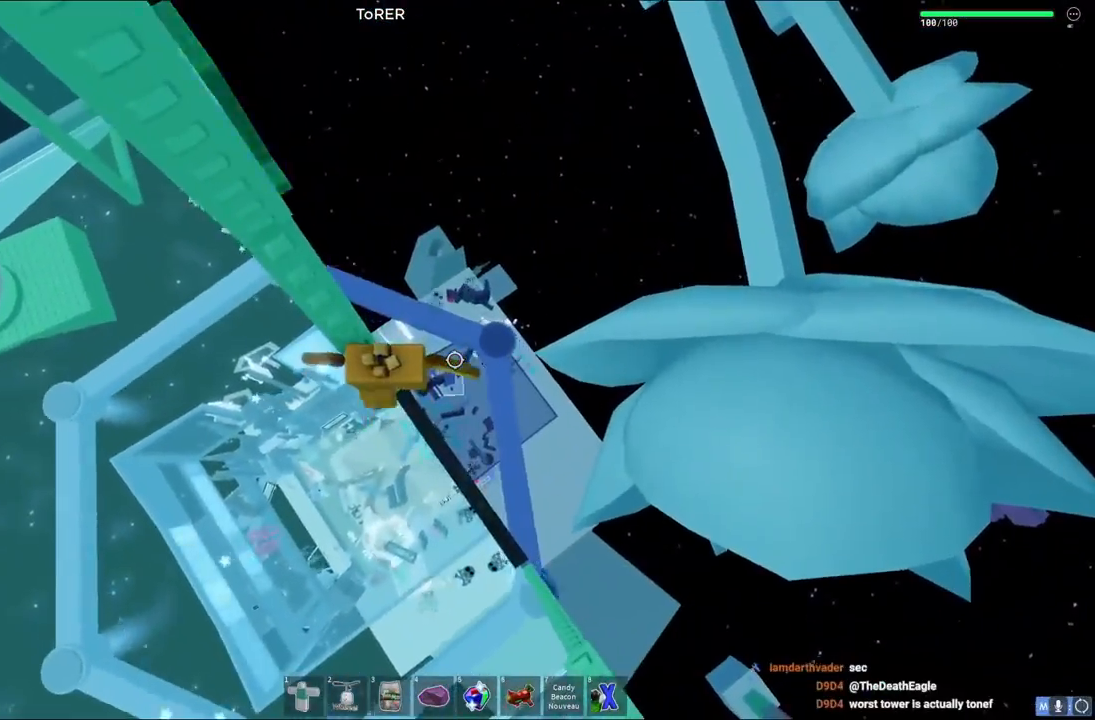
{"keys": [], "events": [[283, "shift", "down"], [333, "shift", "up"]]}
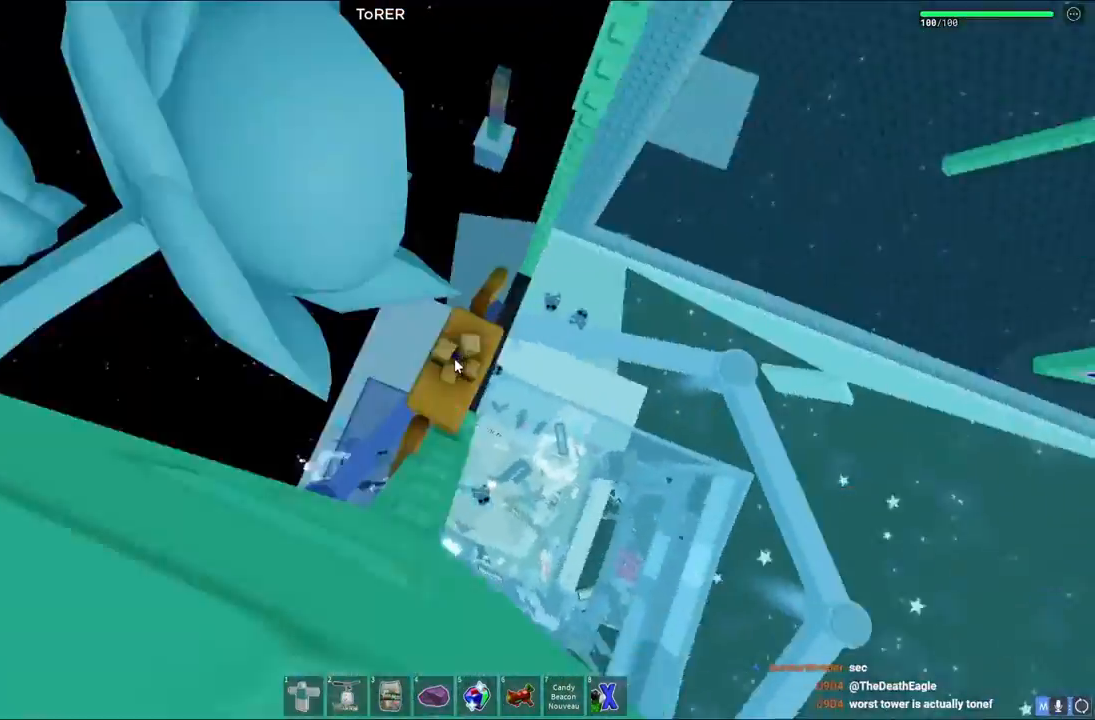
{"keys": ["w"], "events": [[17, "w", "down"], [150, "space", "down"], [317, "space", "up"], [333, "shift", "down"], [417, "shift", "up"]]}
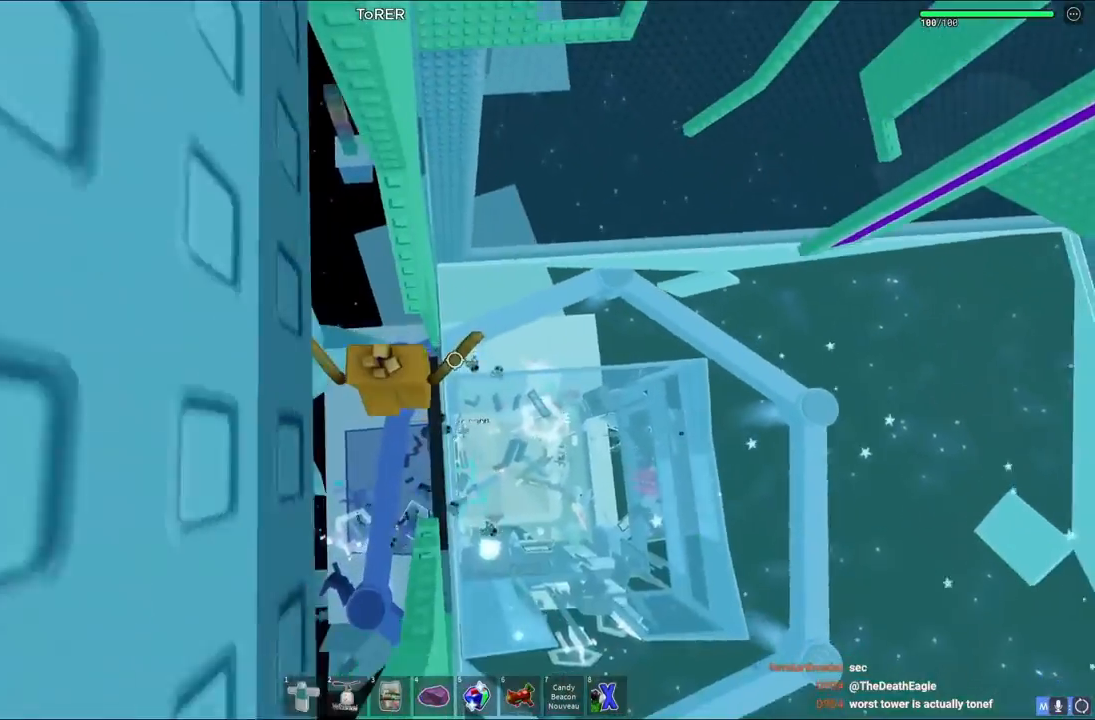
{"keys": ["w"], "events": []}
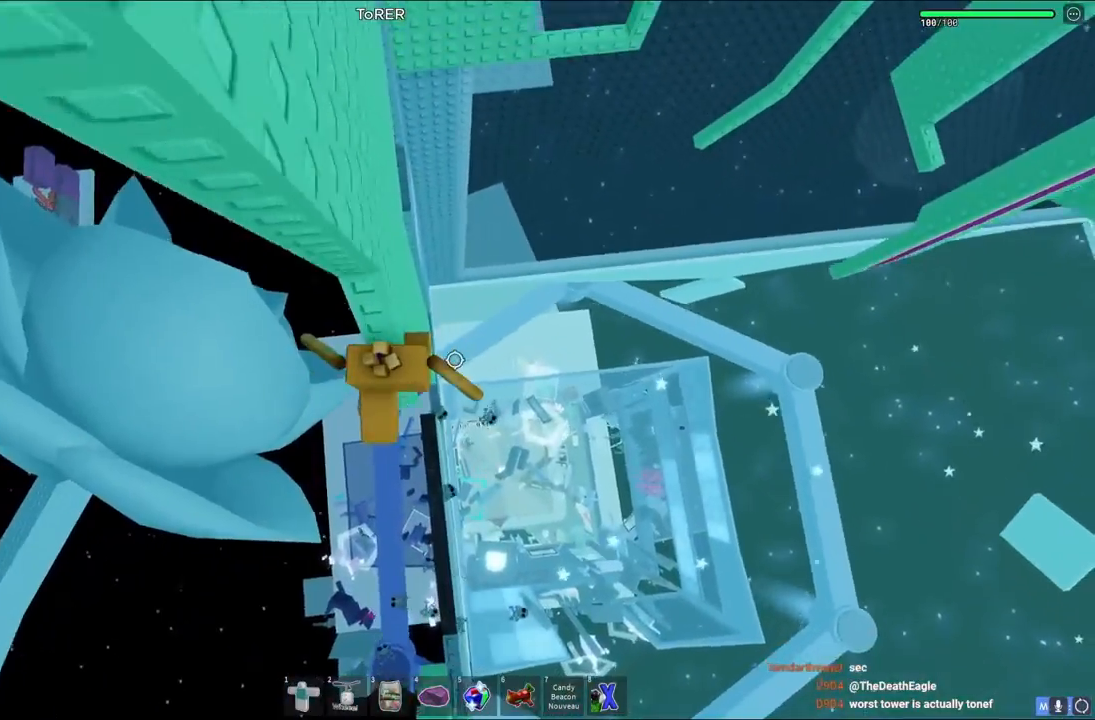
{"keys": ["d"], "events": [[50, "w", "up"], [150, "d", "down"], [283, "space", "down"], [417, "space", "up"]]}
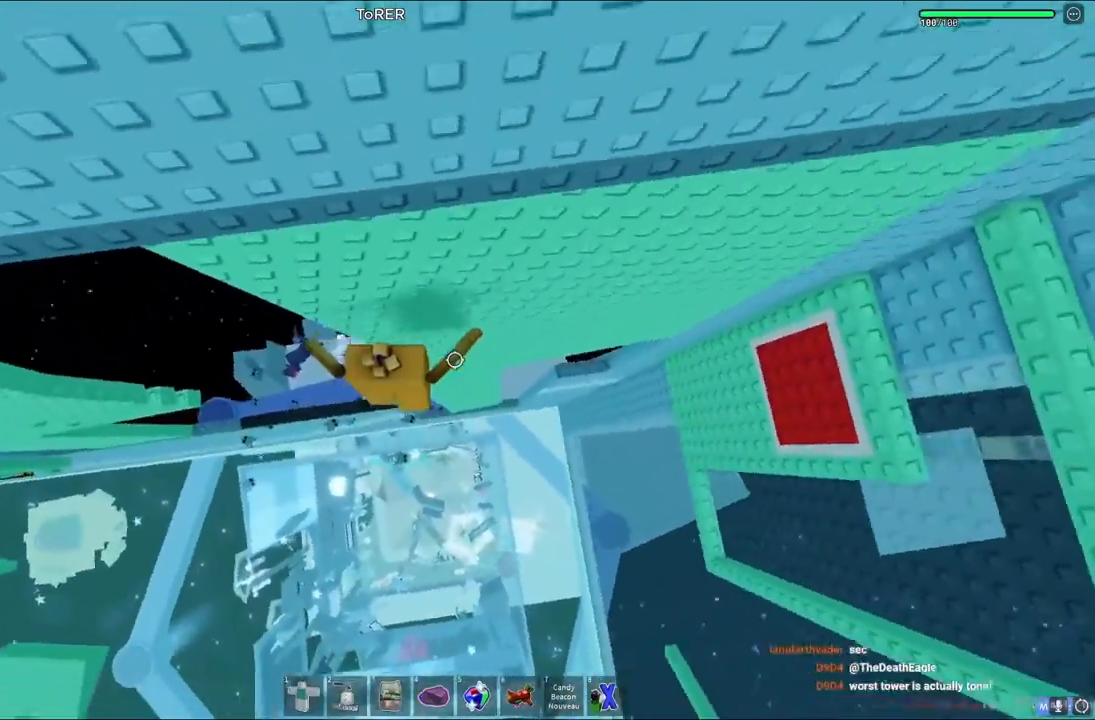
{"keys": ["w"], "events": [[150, "d", "up"], [150, "w", "down"]]}
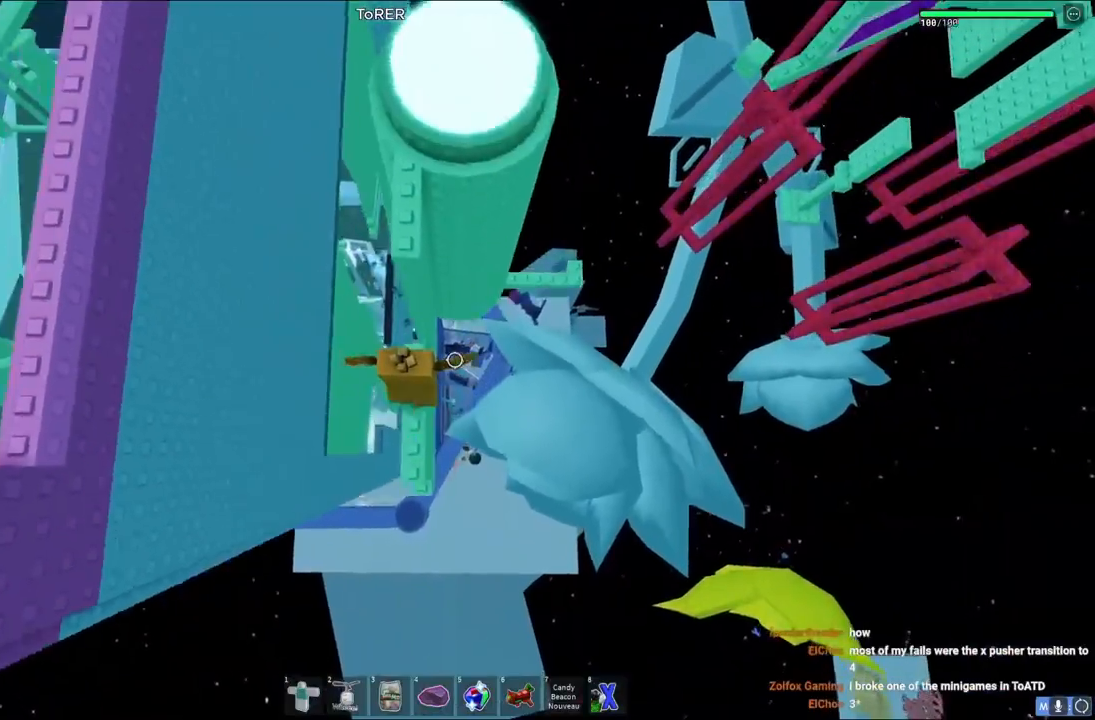
{"keys": ["w"], "events": [[17, "space", "down"], [183, "space", "up"]]}
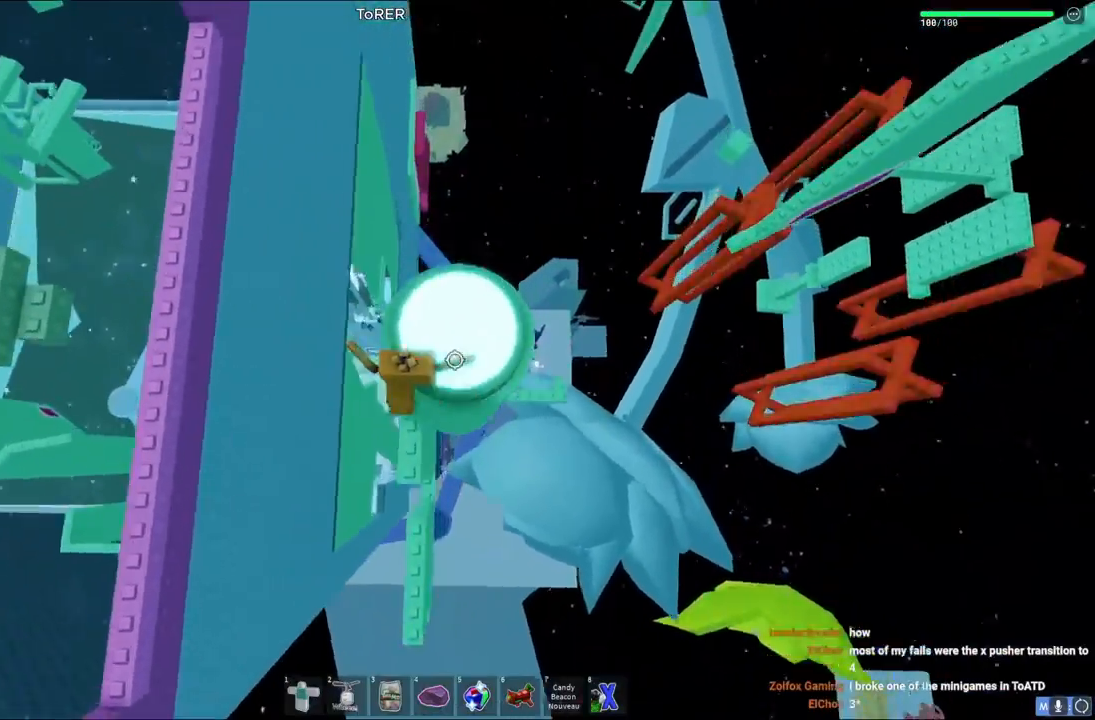
{"keys": ["w"], "events": [[50, "w", "up"], [200, "w", "down"], [300, "space", "down"], [467, "space", "up"]]}